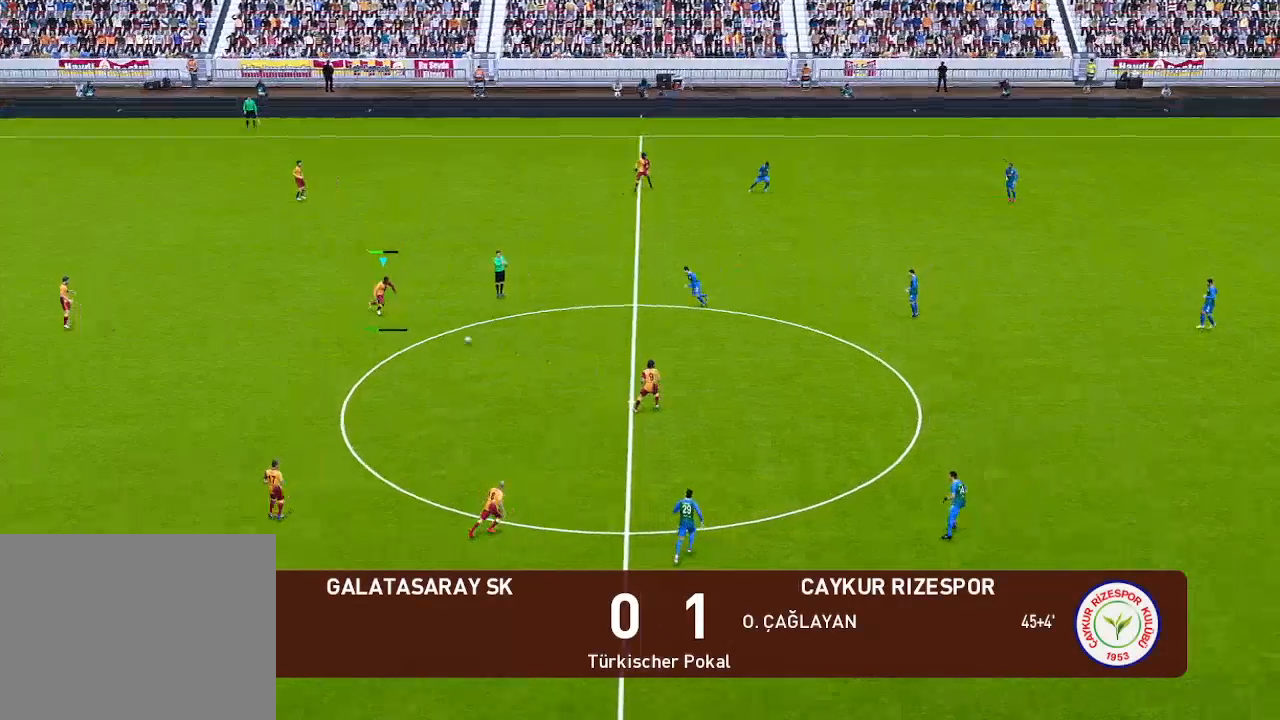
Gameplay with a controller (Xbox layout); each line is a JSON object with the inputs held at the frame after it. "events" lists button and stick changes between this image and that frame as [ms after this image, input, new state], when the widget could be followed in between.
{"buttons": ["DPAD_RIGHT"], "left_stick": "center", "right_stick": "center", "events": [[467, "DPAD_DOWN", "up"]]}
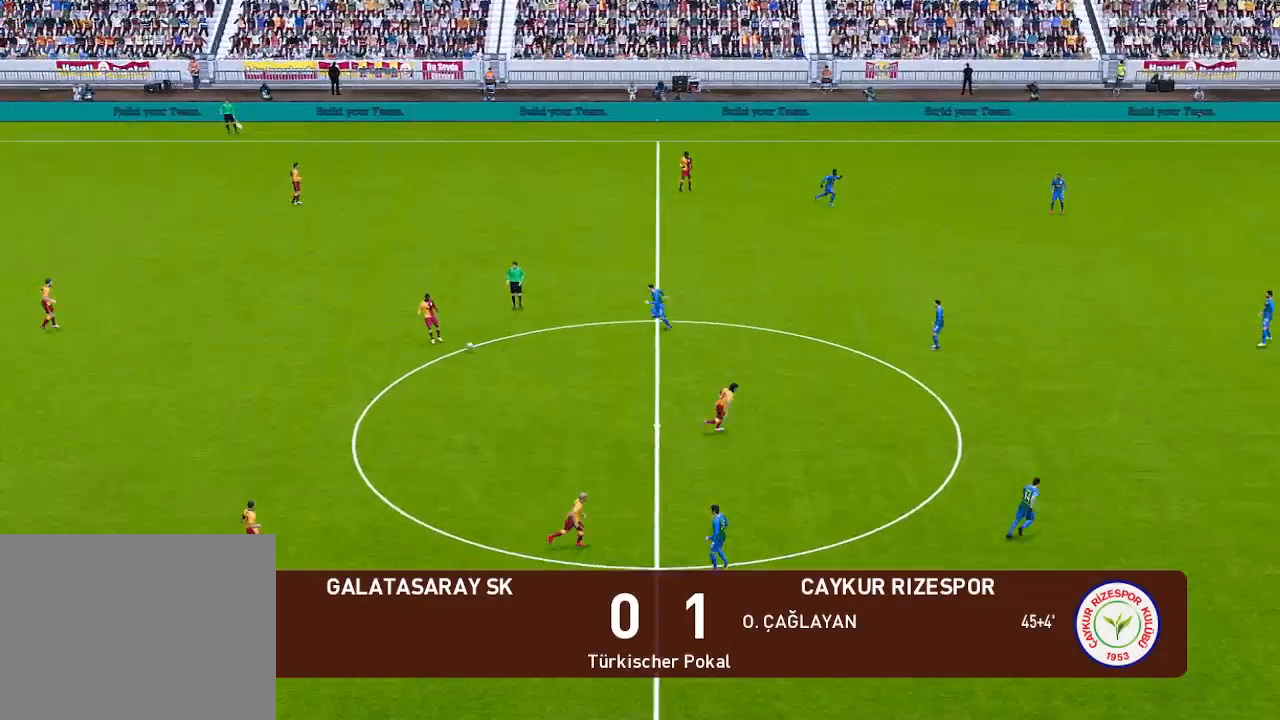
{"buttons": ["DPAD_RIGHT"], "left_stick": "center", "right_stick": "center", "events": []}
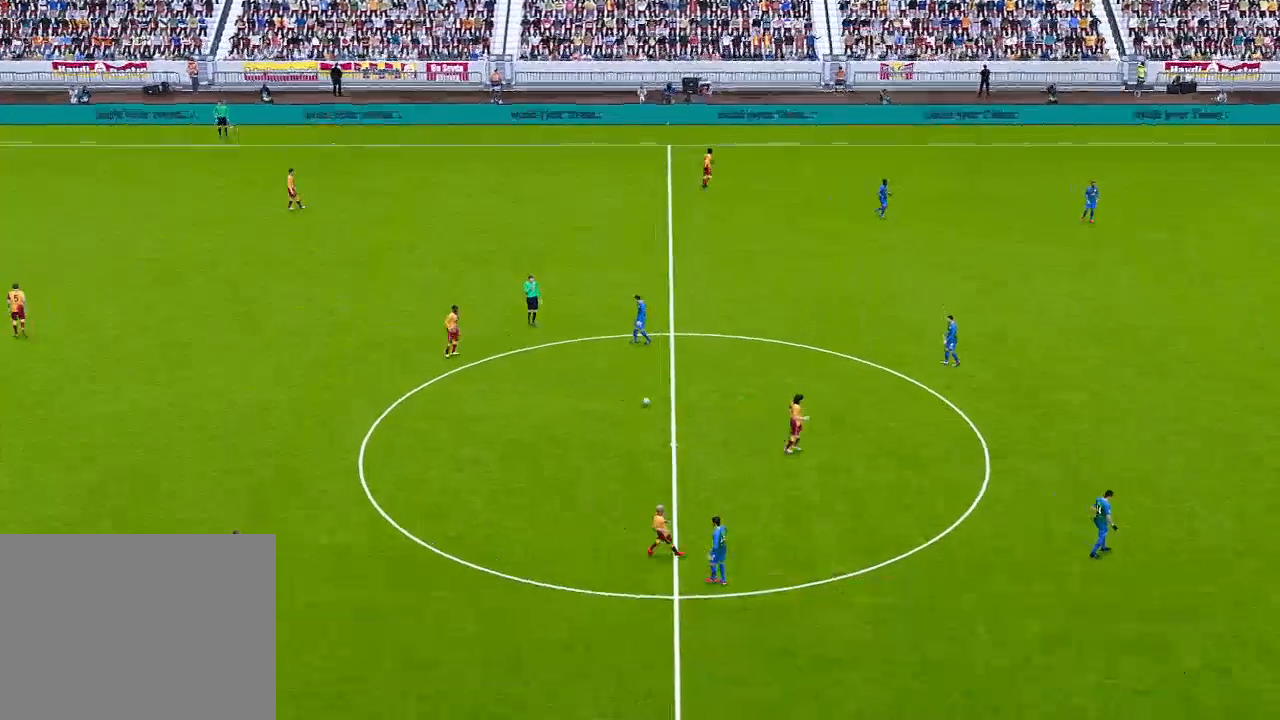
{"buttons": [], "left_stick": "center", "right_stick": "center", "events": [[133, "DPAD_RIGHT", "up"], [233, "START", "down"], [367, "START", "up"]]}
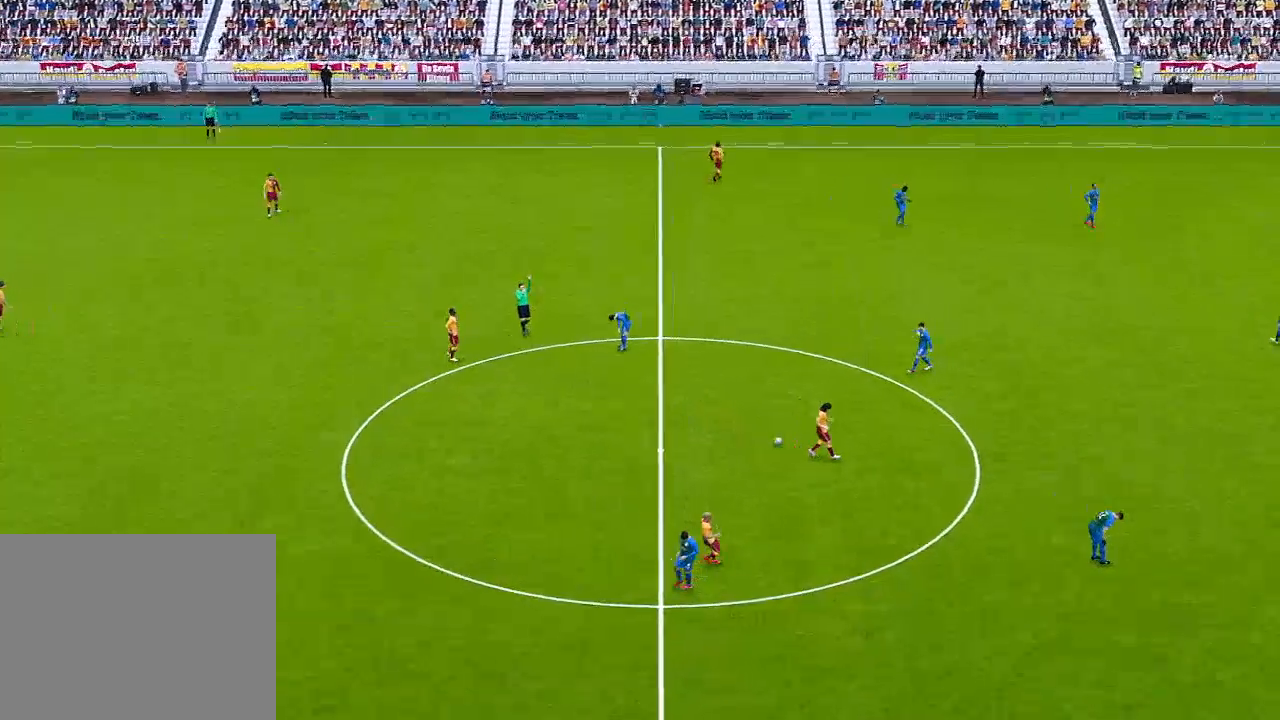
{"buttons": [], "left_stick": "center", "right_stick": "center", "events": [[100, "START", "down"], [267, "START", "up"], [367, "START", "down"], [500, "START", "up"]]}
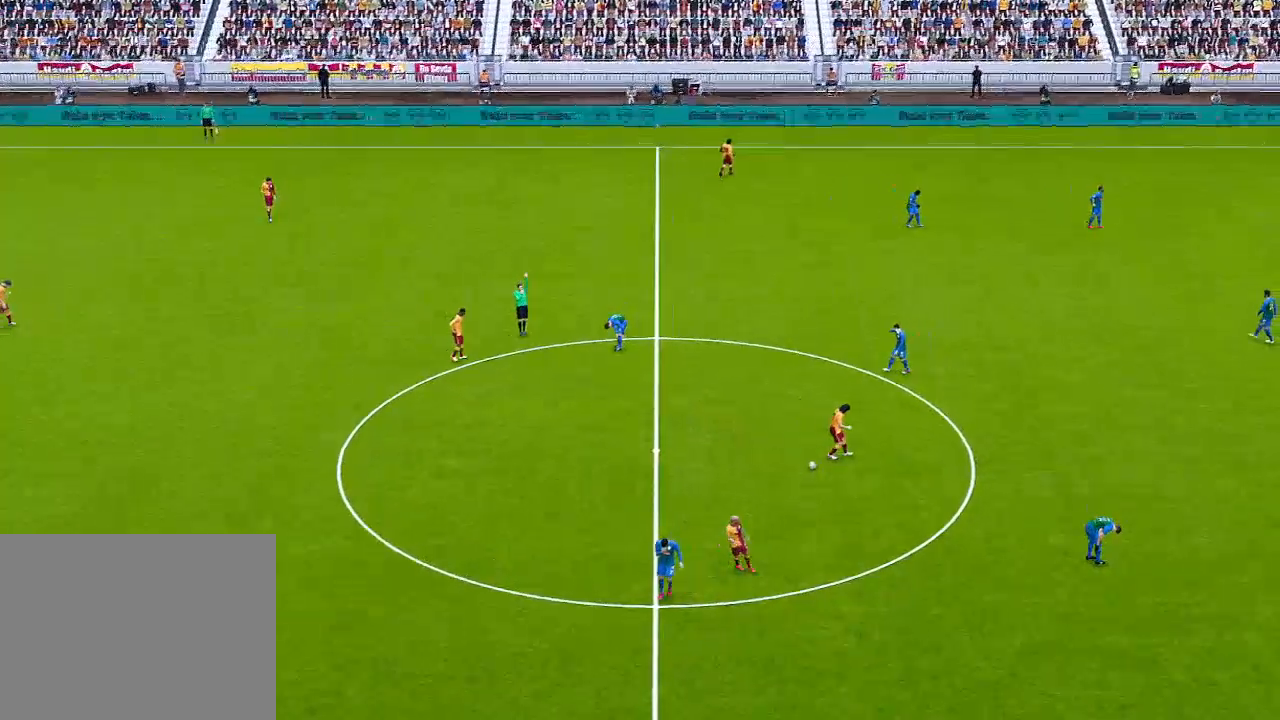
{"buttons": ["START"], "left_stick": "center", "right_stick": "center", "events": [[100, "START", "down"], [267, "START", "up"], [467, "START", "down"]]}
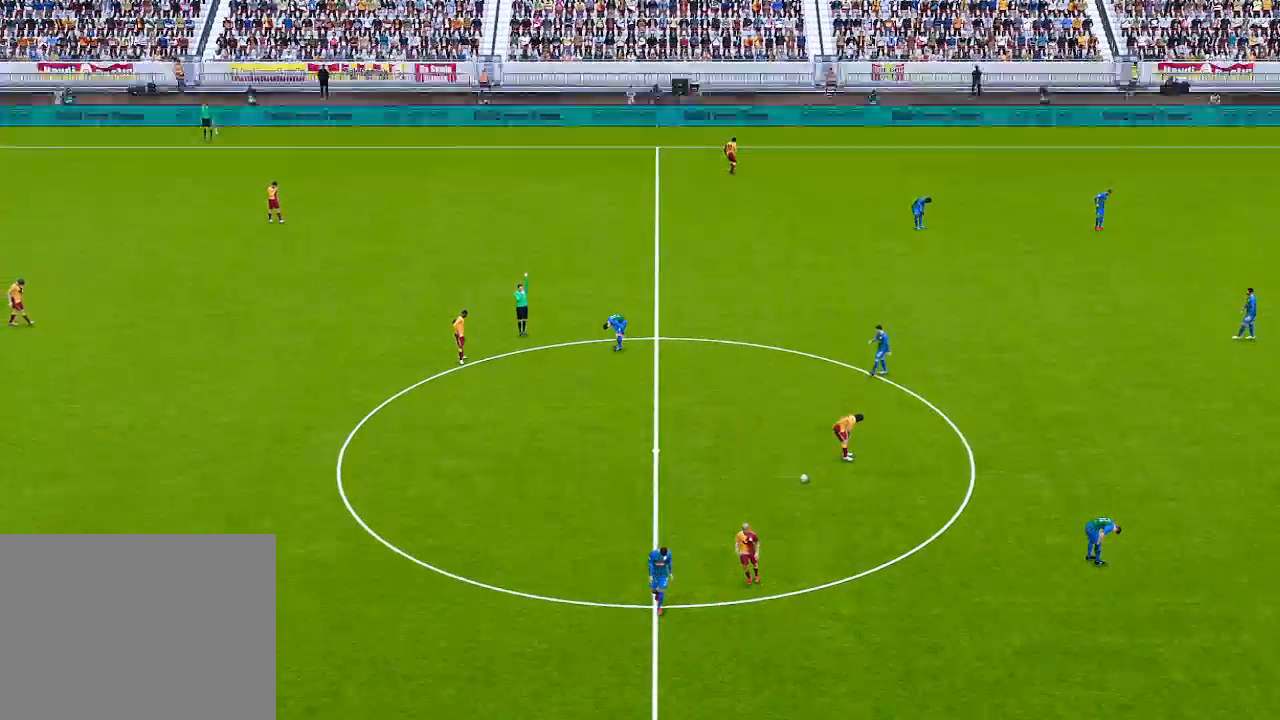
{"buttons": [], "left_stick": "center", "right_stick": "center", "events": [[133, "START", "up"]]}
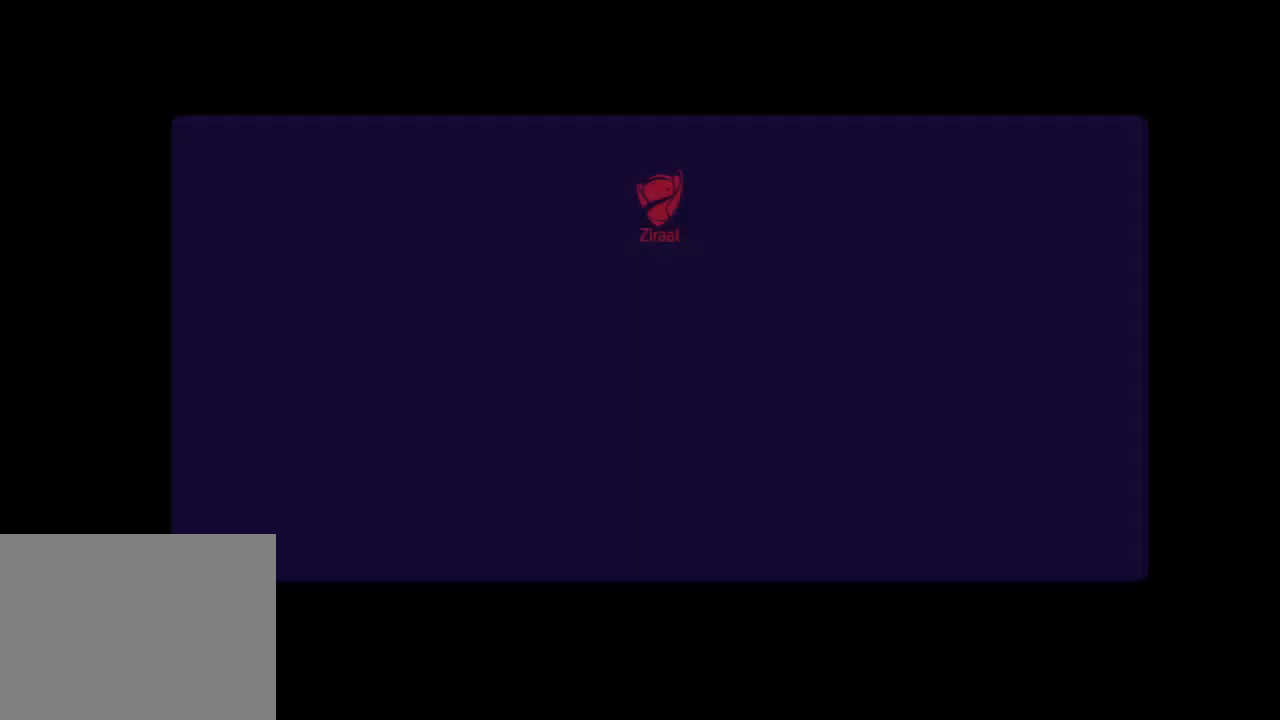
{"buttons": [], "left_stick": "center", "right_stick": "center", "events": []}
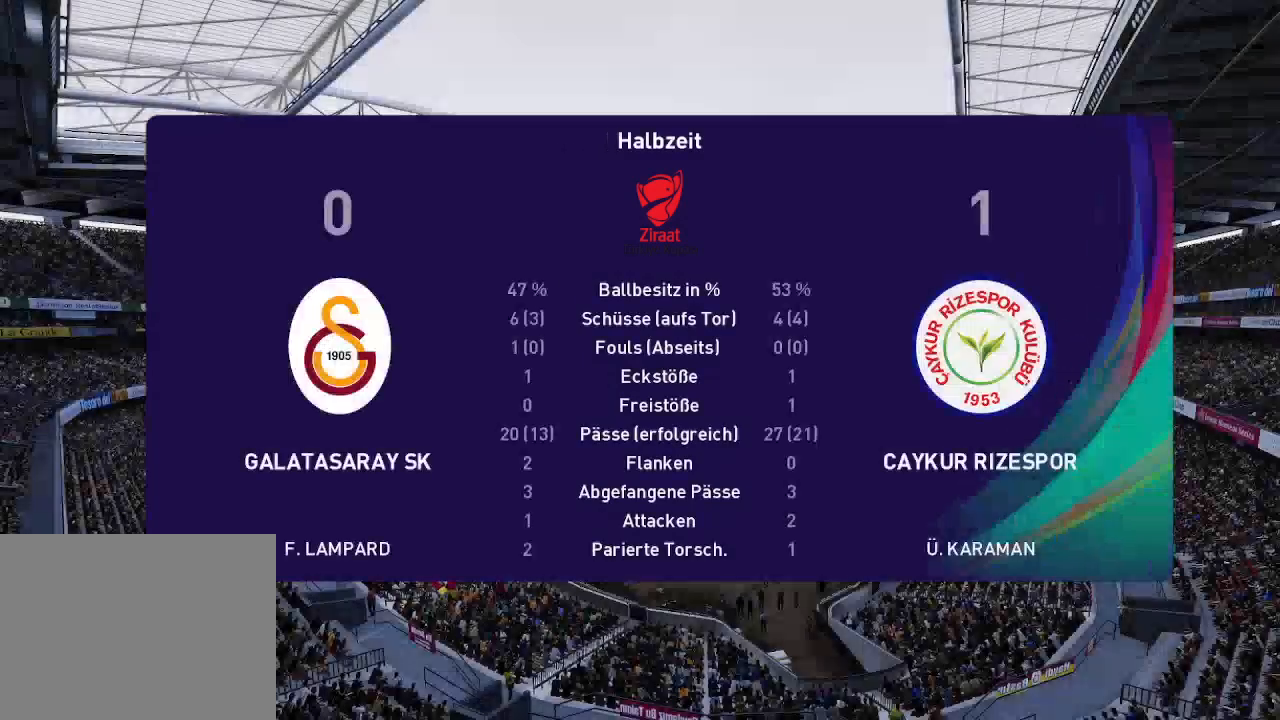
{"buttons": ["A"], "left_stick": "center", "right_stick": "center", "events": [[467, "A", "down"]]}
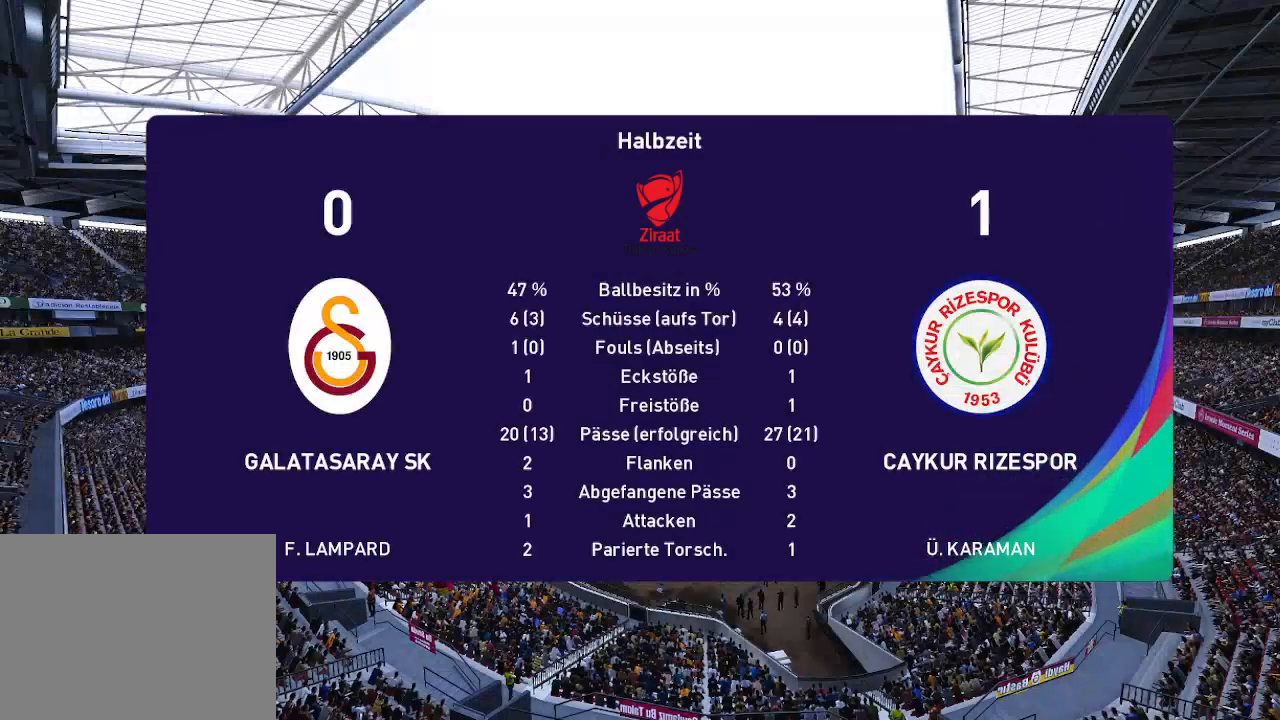
{"buttons": [], "left_stick": "center", "right_stick": "center", "events": [[100, "A", "up"], [367, "A", "down"], [467, "A", "up"]]}
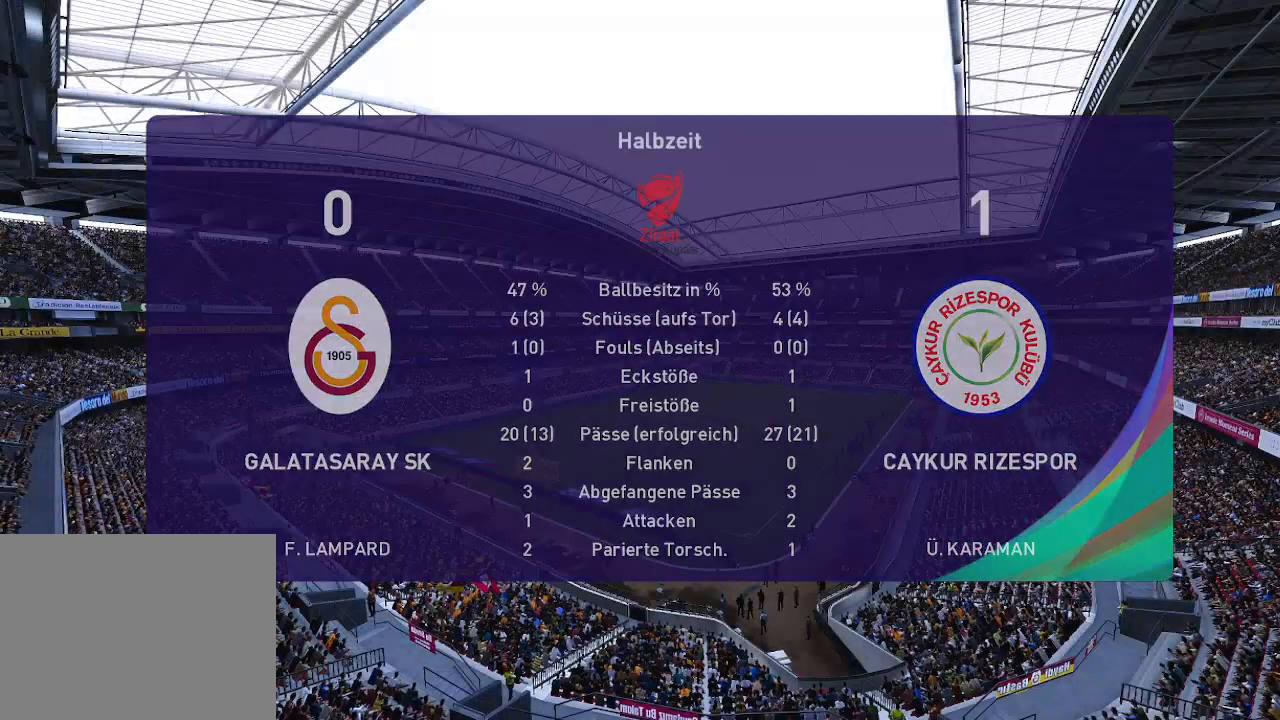
{"buttons": [], "left_stick": "center", "right_stick": "center", "events": []}
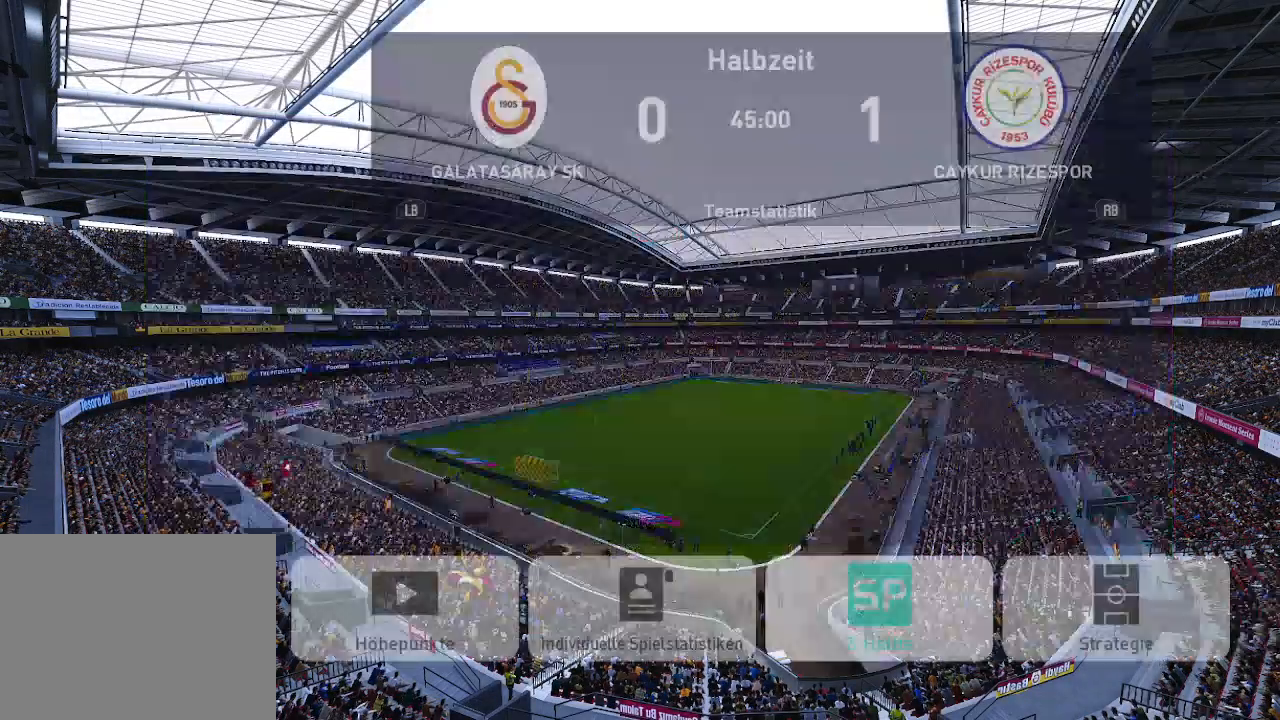
{"buttons": [], "left_stick": "center", "right_stick": "center", "events": []}
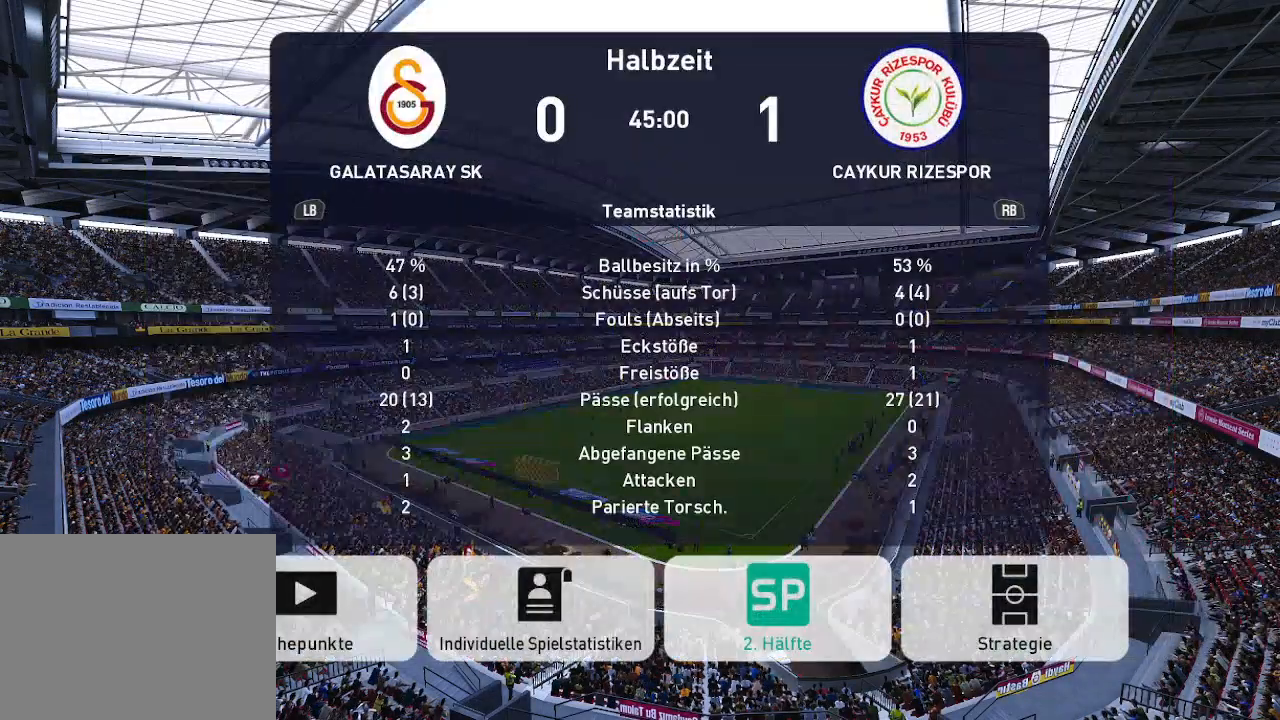
{"buttons": [], "left_stick": "center", "right_stick": "center", "events": [[200, "DPAD_RIGHT", "down"], [300, "A", "down"], [300, "DPAD_RIGHT", "up"], [400, "A", "up"]]}
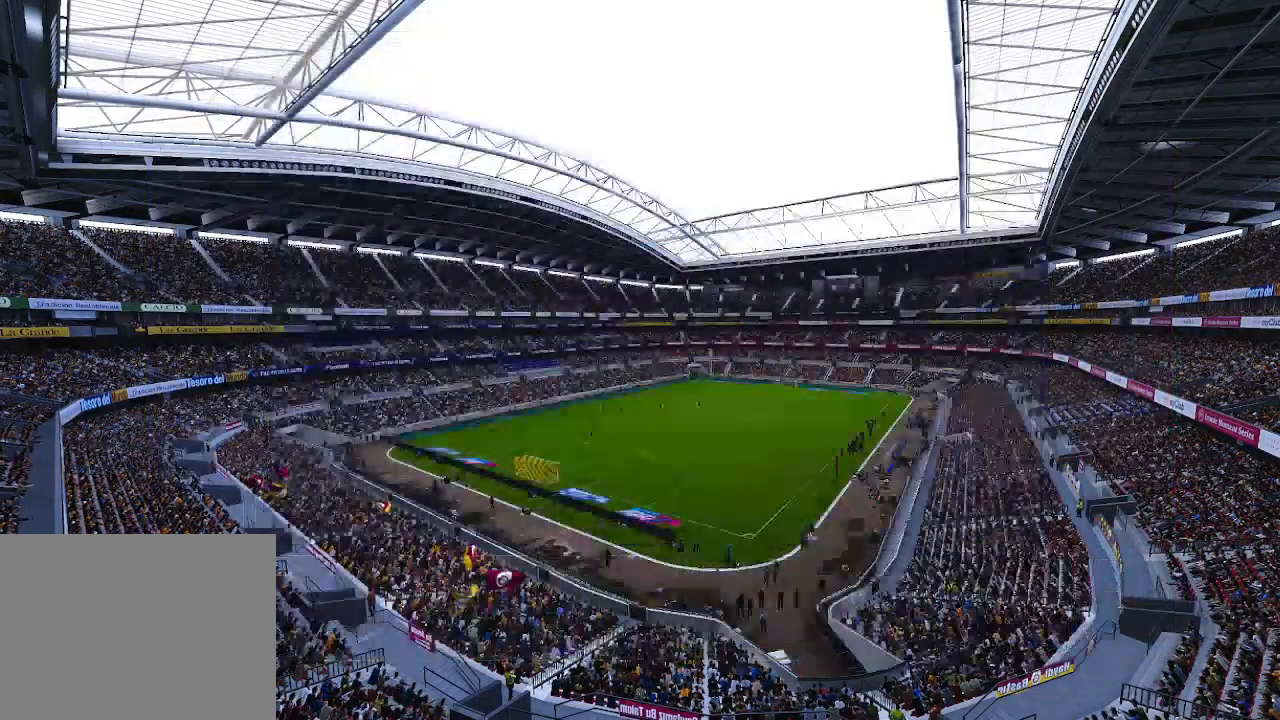
{"buttons": [], "left_stick": "center", "right_stick": "center", "events": []}
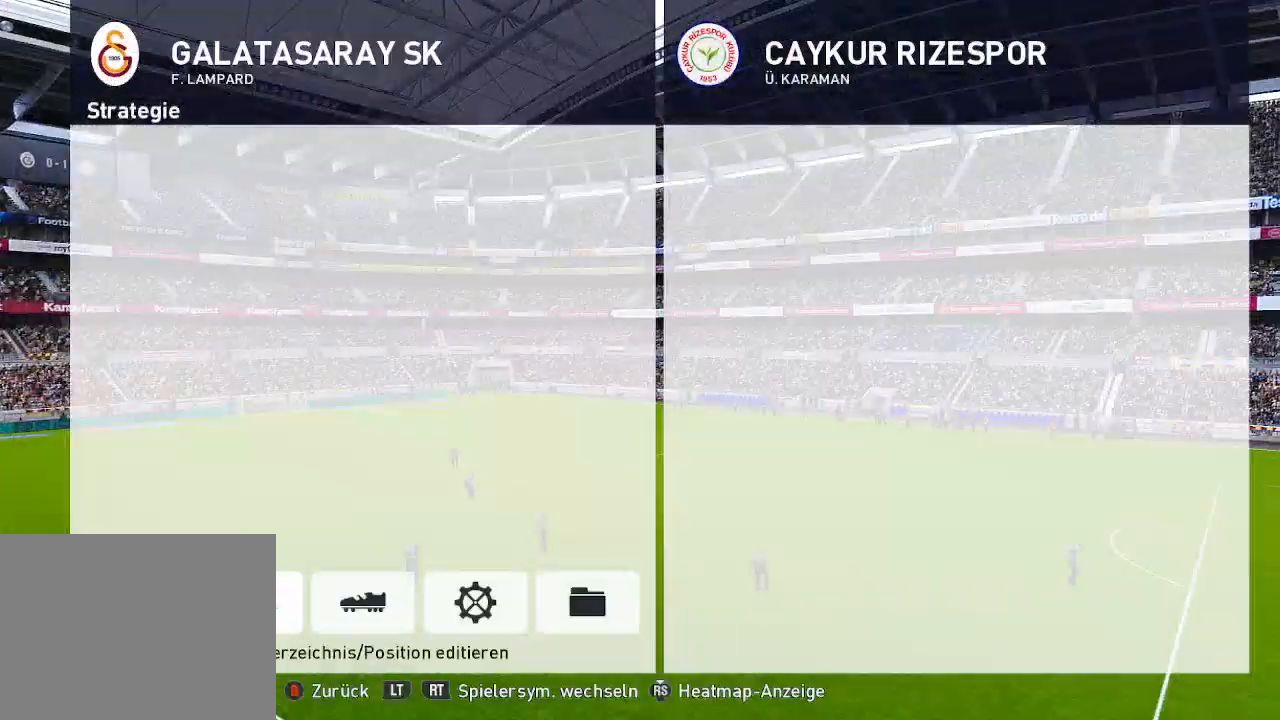
{"buttons": [], "left_stick": "center", "right_stick": "center", "events": [[67, "A", "down"], [133, "A", "up"], [400, "R2", "down"], [500, "R2", "up"]]}
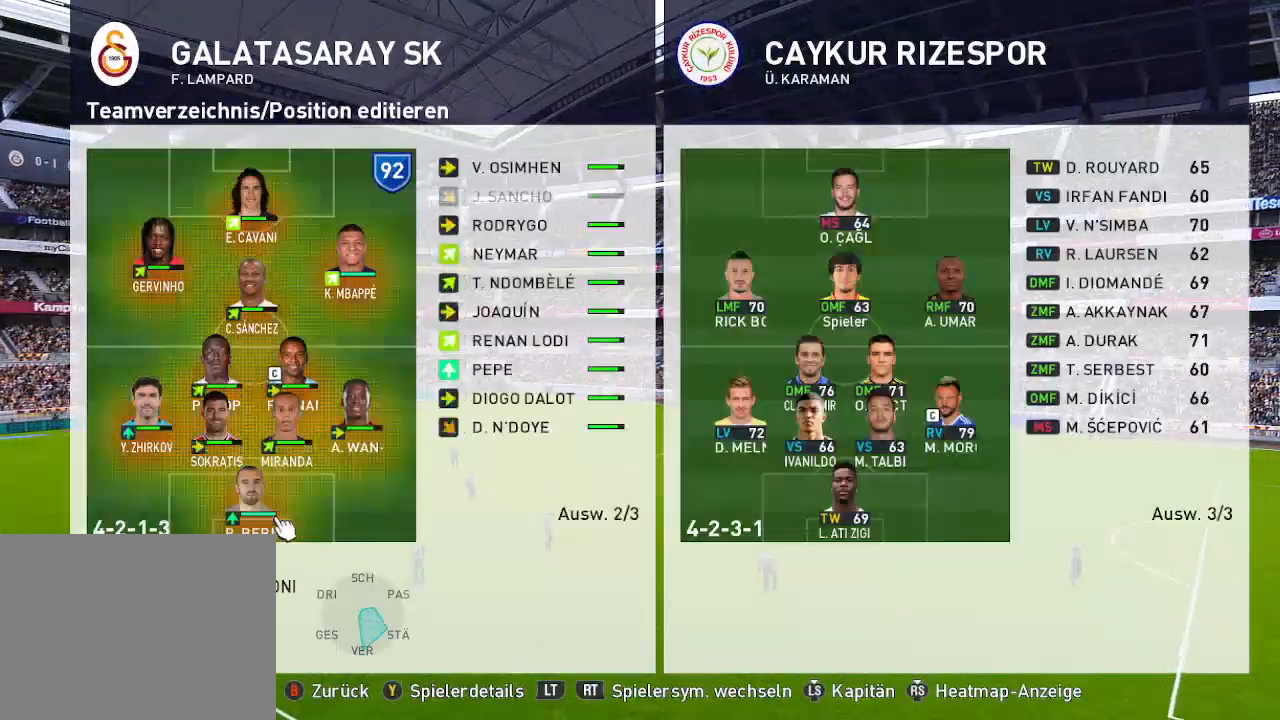
{"buttons": [], "left_stick": "center", "right_stick": "center", "events": []}
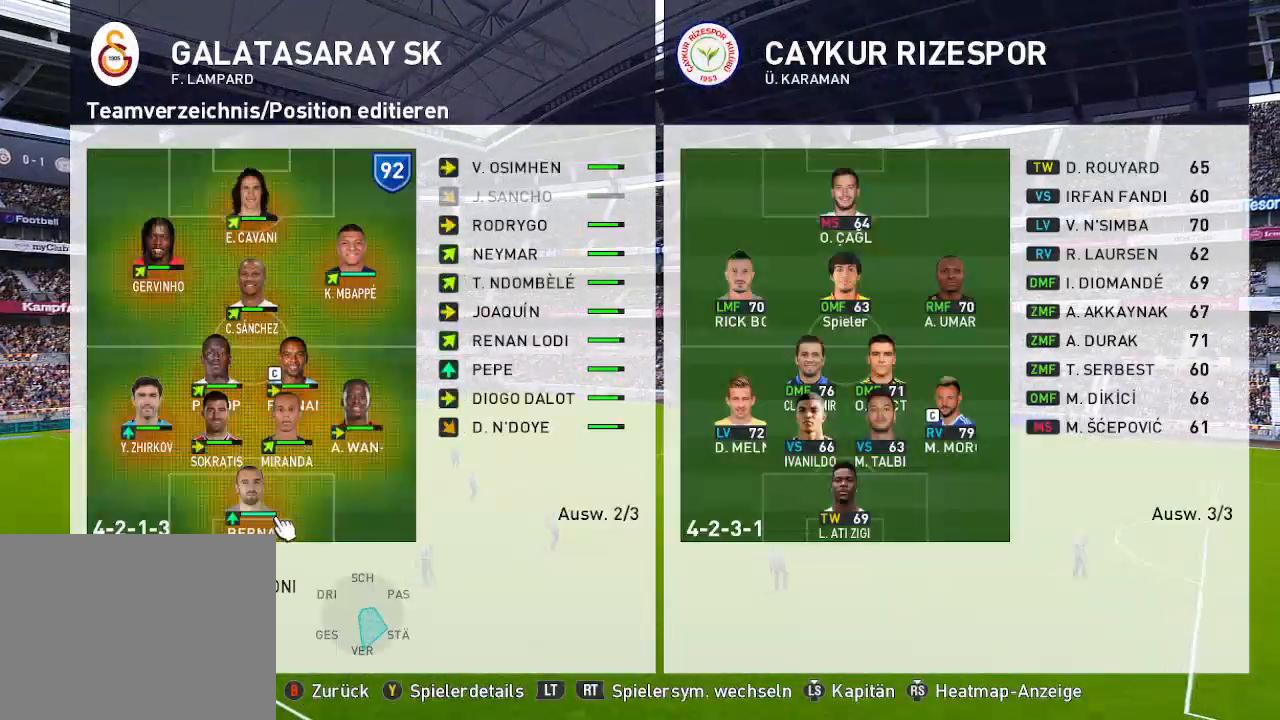
{"buttons": [], "left_stick": "center", "right_stick": "center", "events": []}
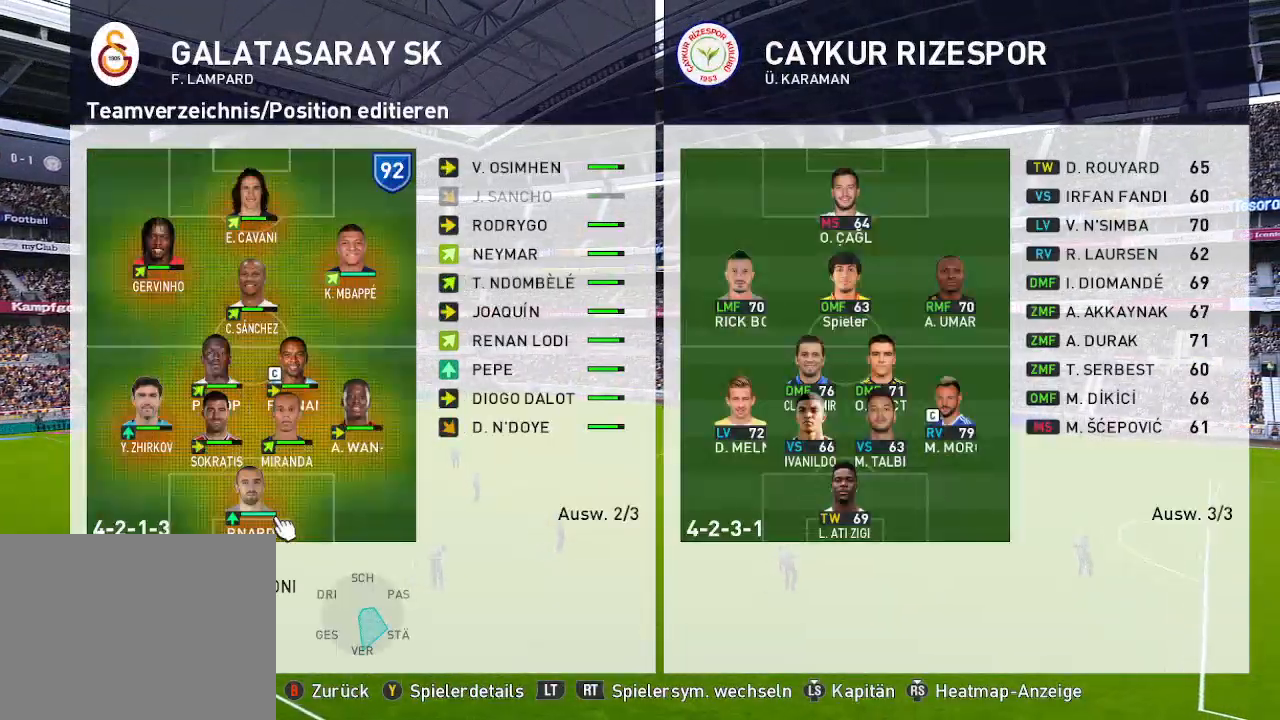
{"buttons": [], "left_stick": "center", "right_stick": "center", "events": []}
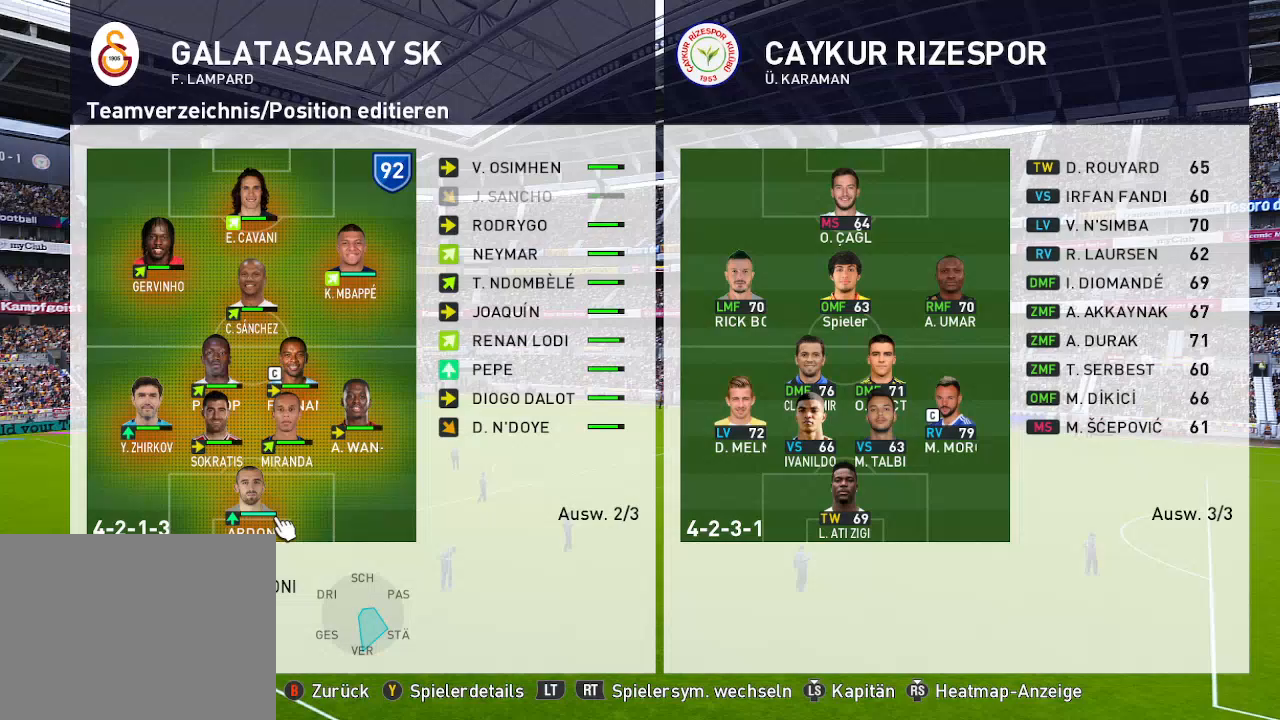
{"buttons": [], "left_stick": "center", "right_stick": "center", "events": []}
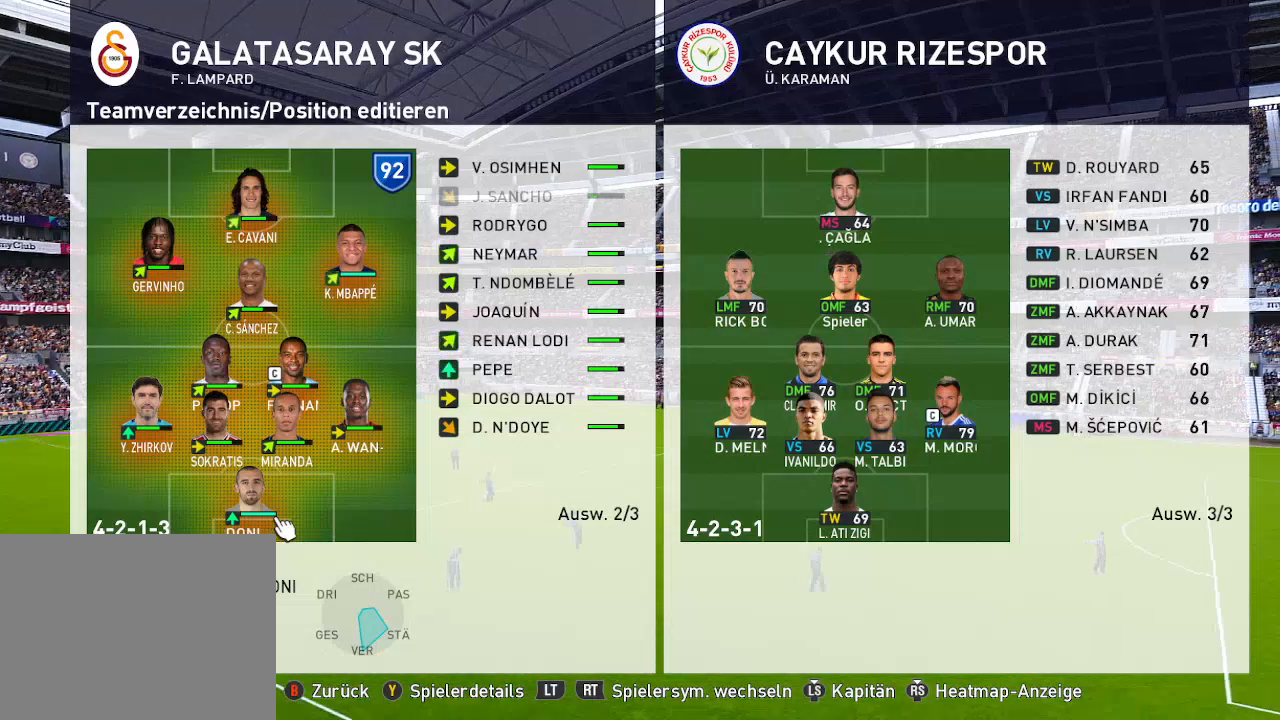
{"buttons": [], "left_stick": "center", "right_stick": "center", "events": [[100, "B", "down"], [200, "B", "up"]]}
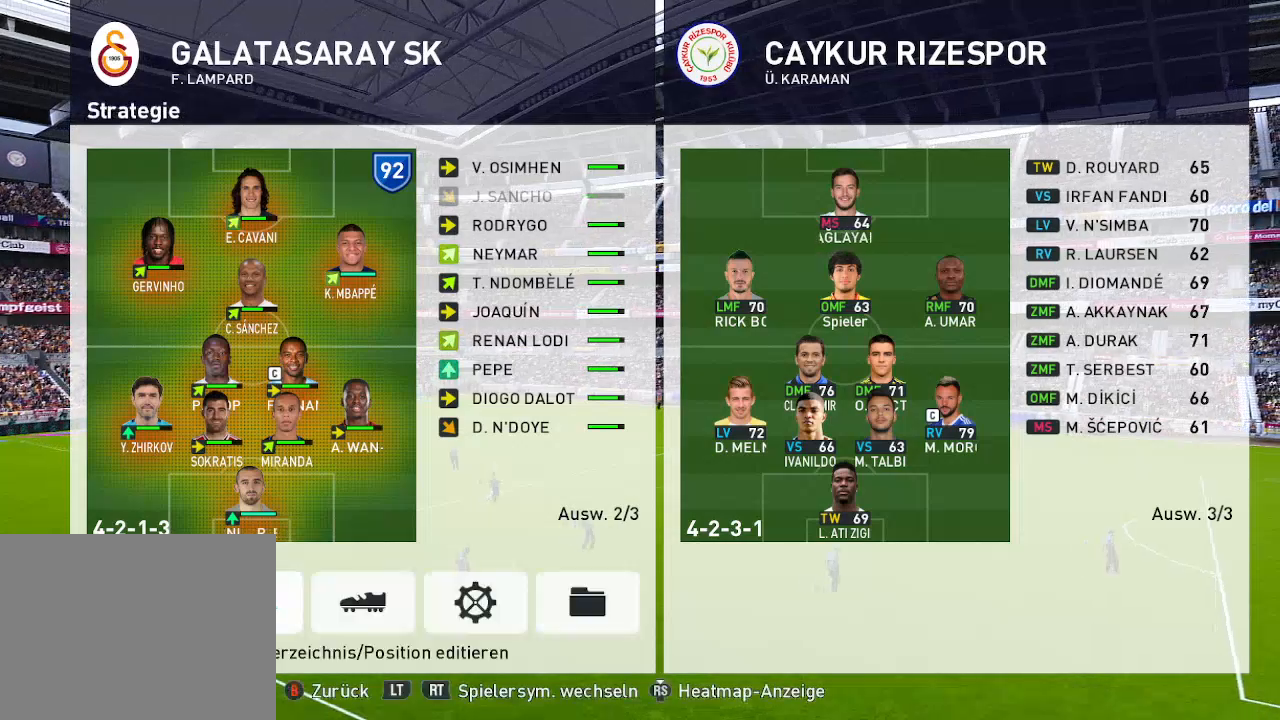
{"buttons": [], "left_stick": "center", "right_stick": "center", "events": []}
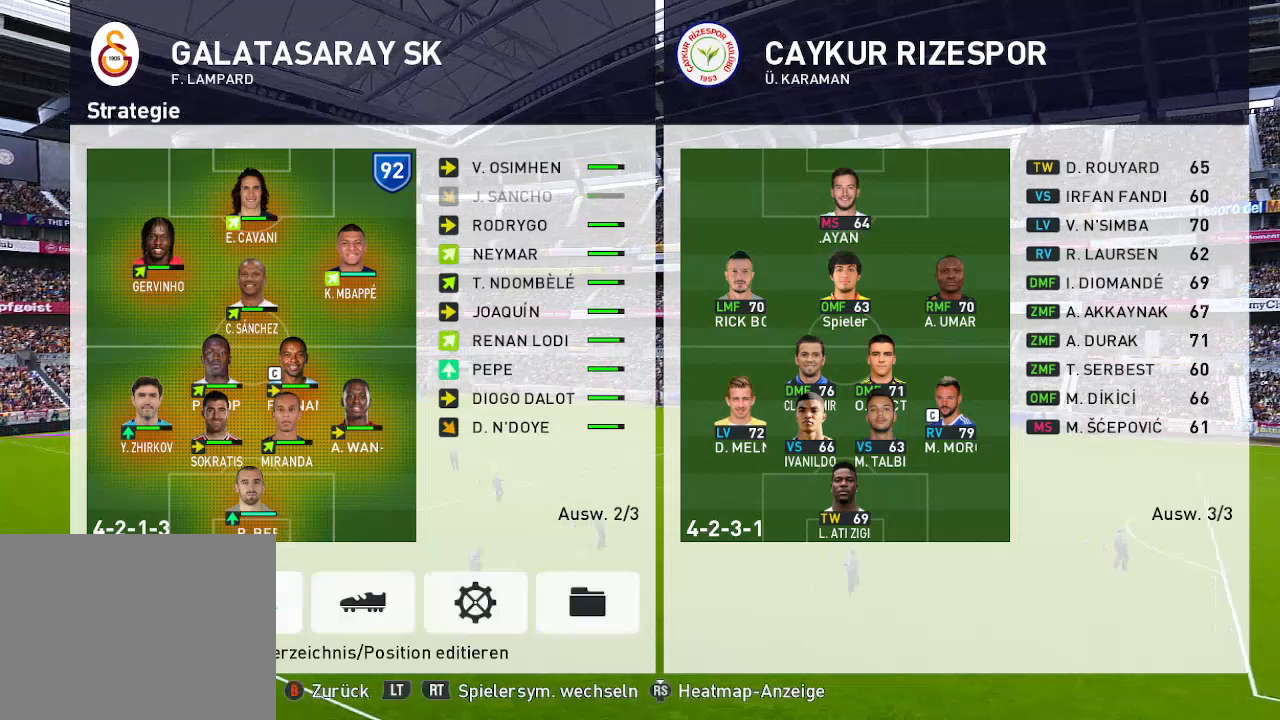
{"buttons": [], "left_stick": "center", "right_stick": "center", "events": []}
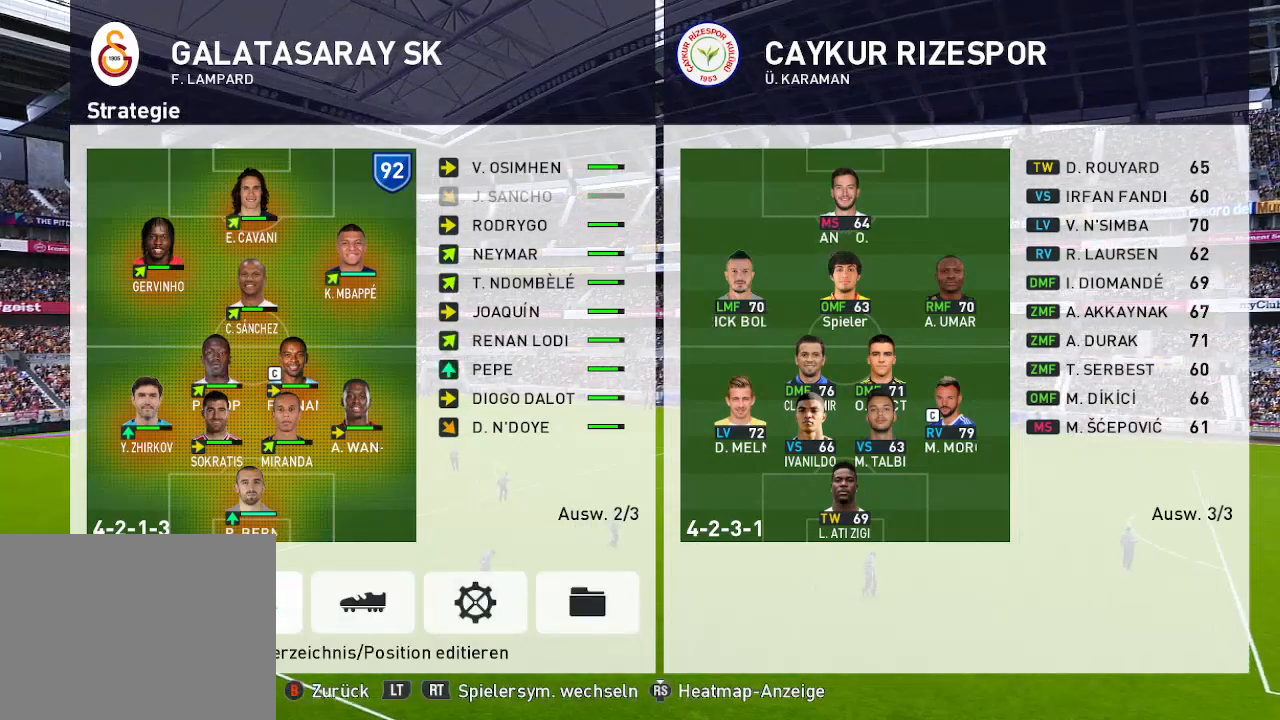
{"buttons": [], "left_stick": "center", "right_stick": "center", "events": []}
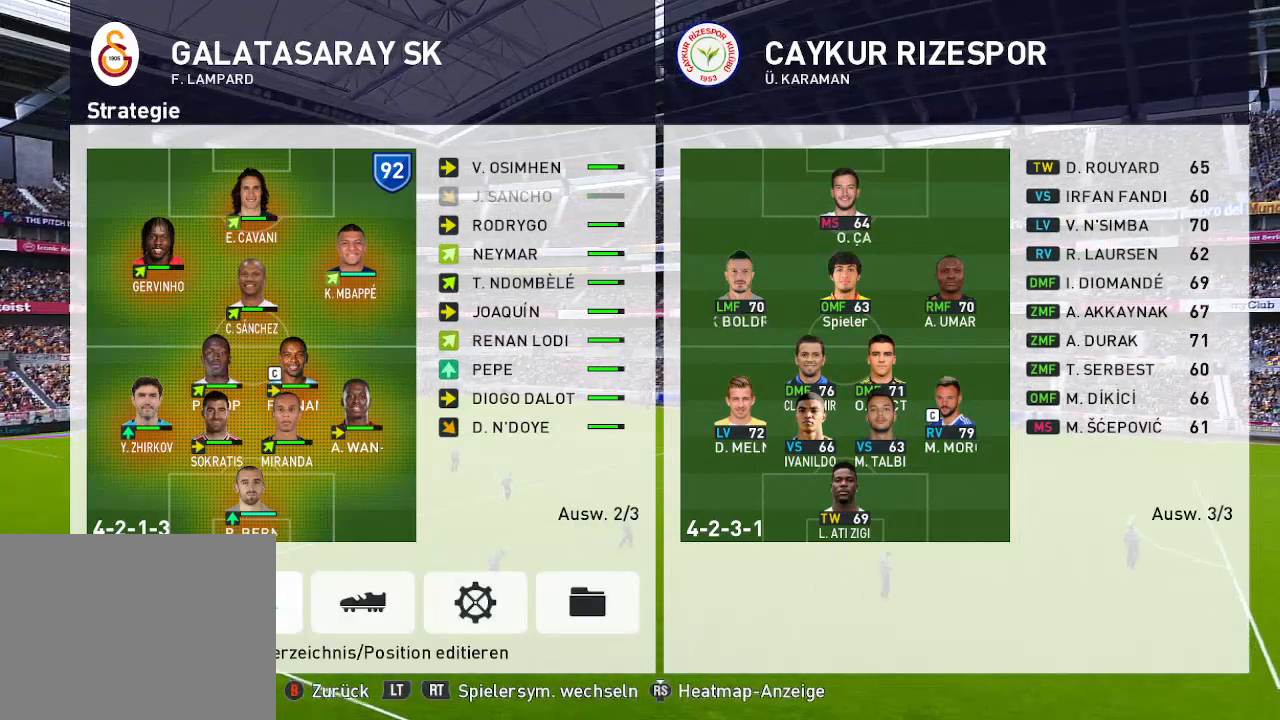
{"buttons": [], "left_stick": "center", "right_stick": "center", "events": []}
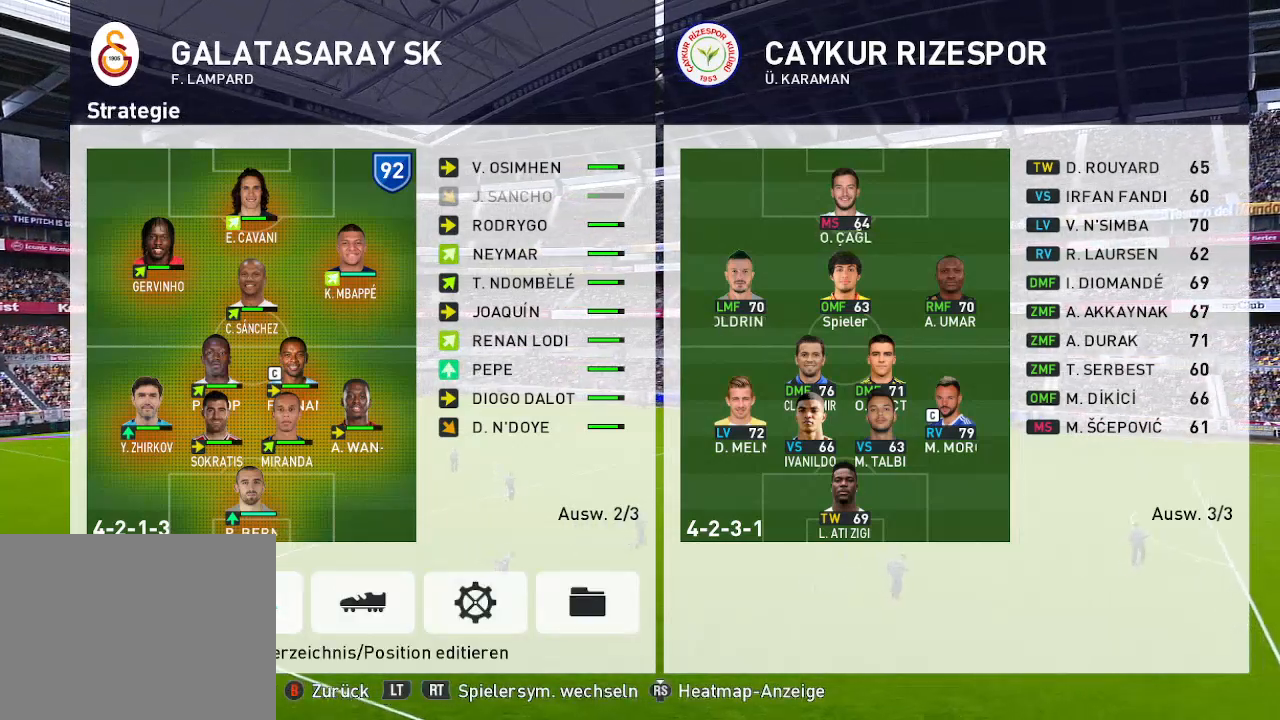
{"buttons": ["B"], "left_stick": "center", "right_stick": "center", "events": [[500, "B", "down"]]}
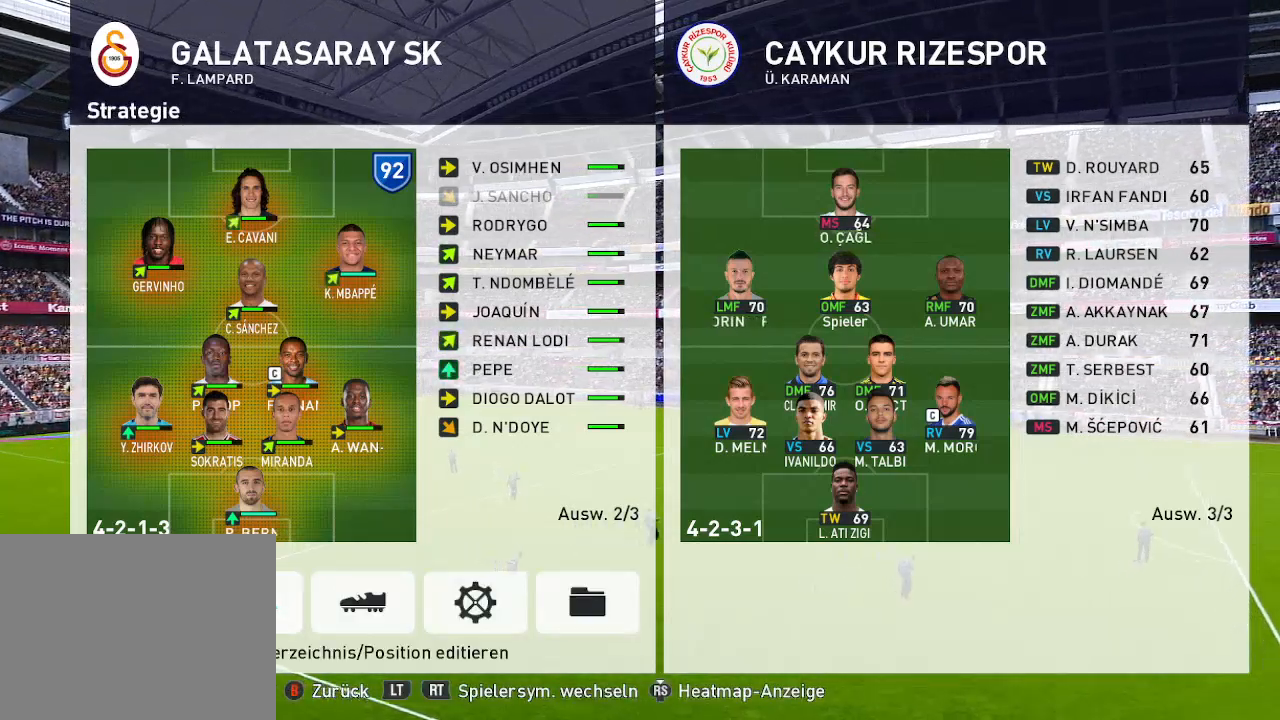
{"buttons": [], "left_stick": "center", "right_stick": "center", "events": [[133, "B", "up"]]}
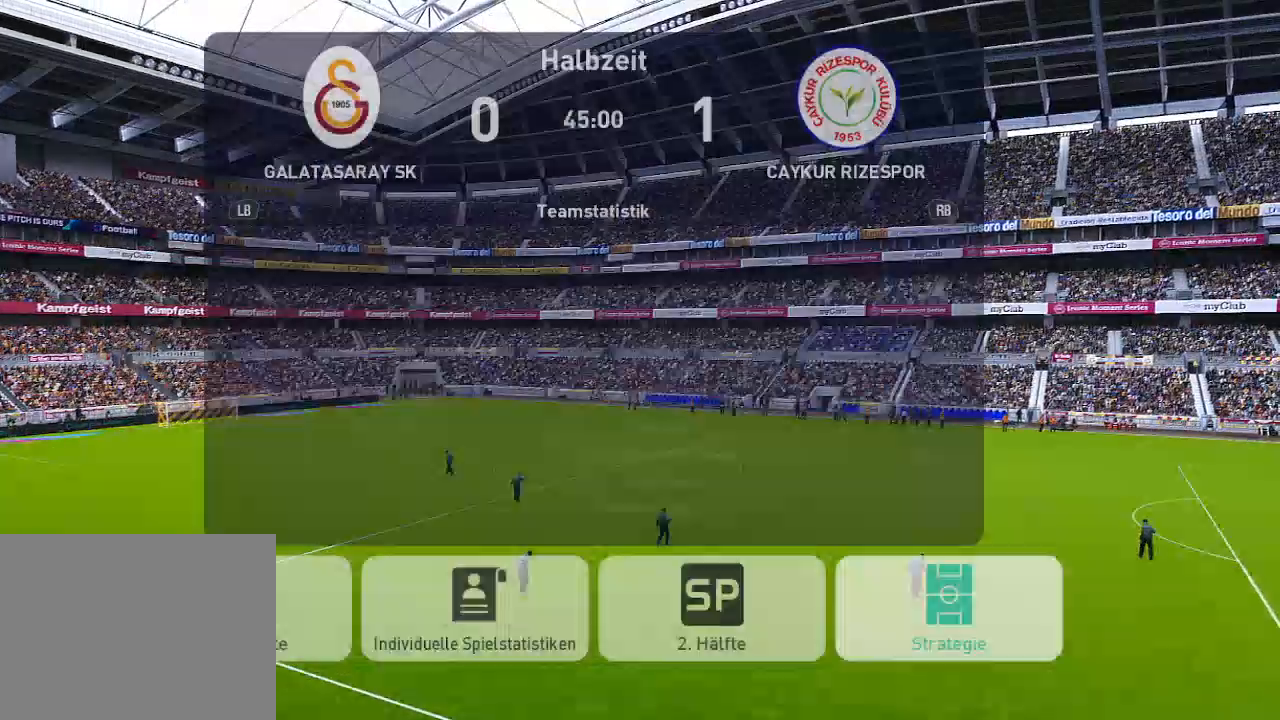
{"buttons": ["A"], "left_stick": "center", "right_stick": "center", "events": [[300, "DPAD_LEFT", "down"], [400, "DPAD_LEFT", "up"], [500, "A", "down"]]}
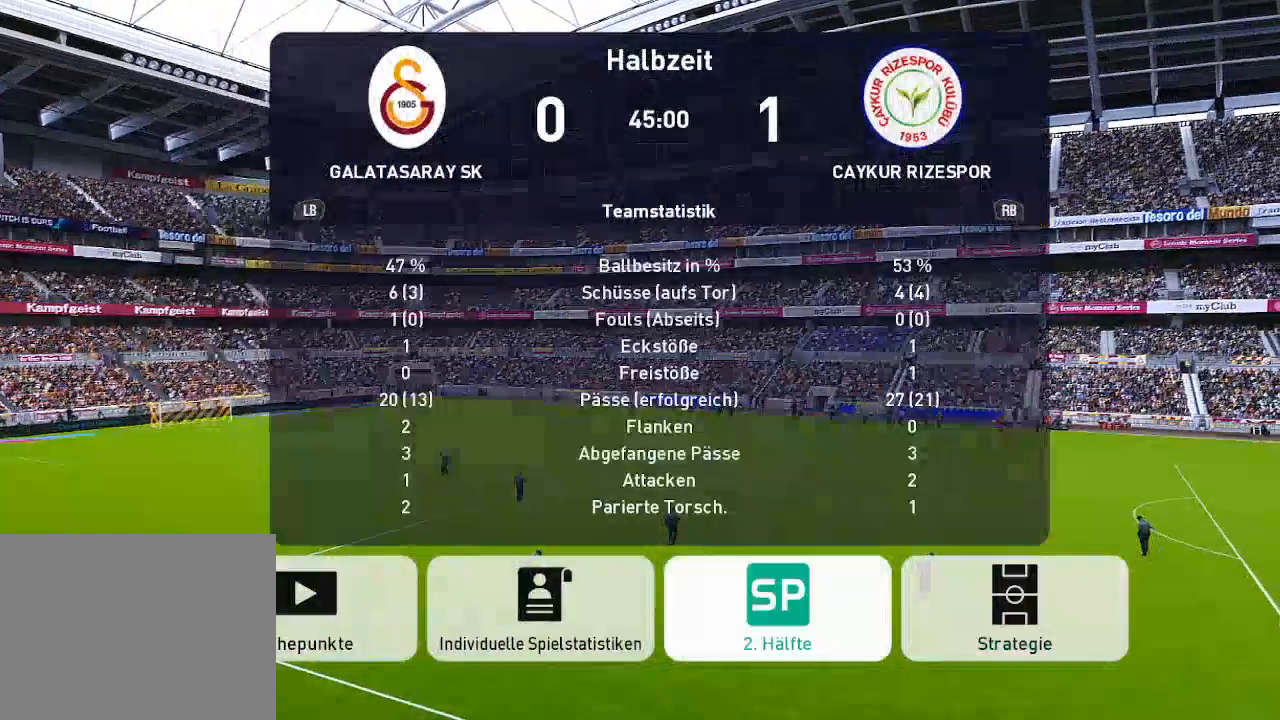
{"buttons": [], "left_stick": "center", "right_stick": "center", "events": [[100, "A", "up"]]}
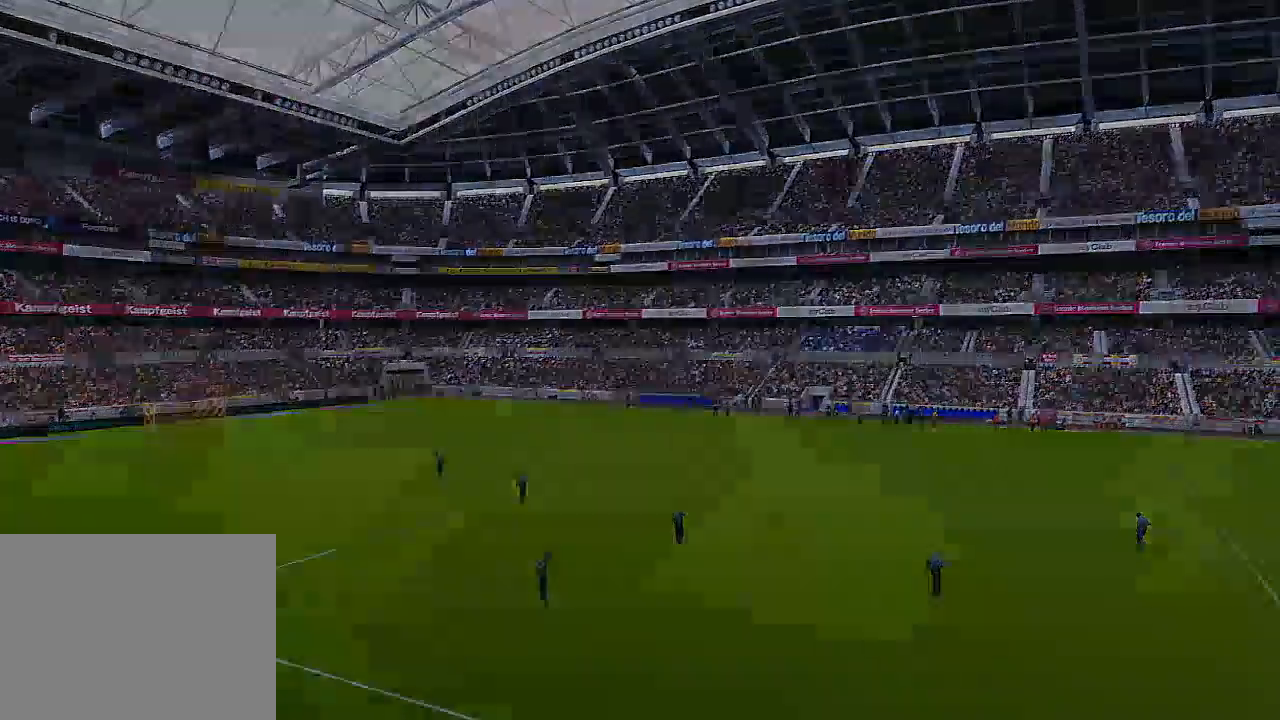
{"buttons": [], "left_stick": "center", "right_stick": "center", "events": []}
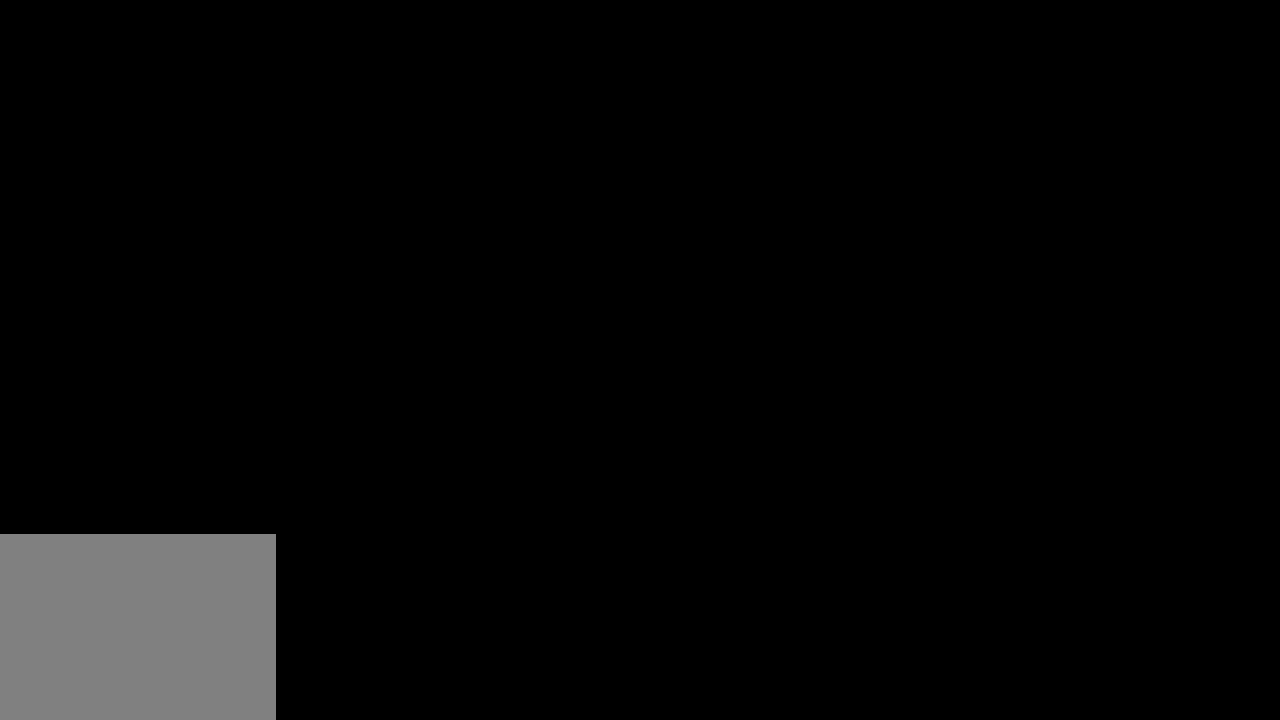
{"buttons": [], "left_stick": "center", "right_stick": "center", "events": []}
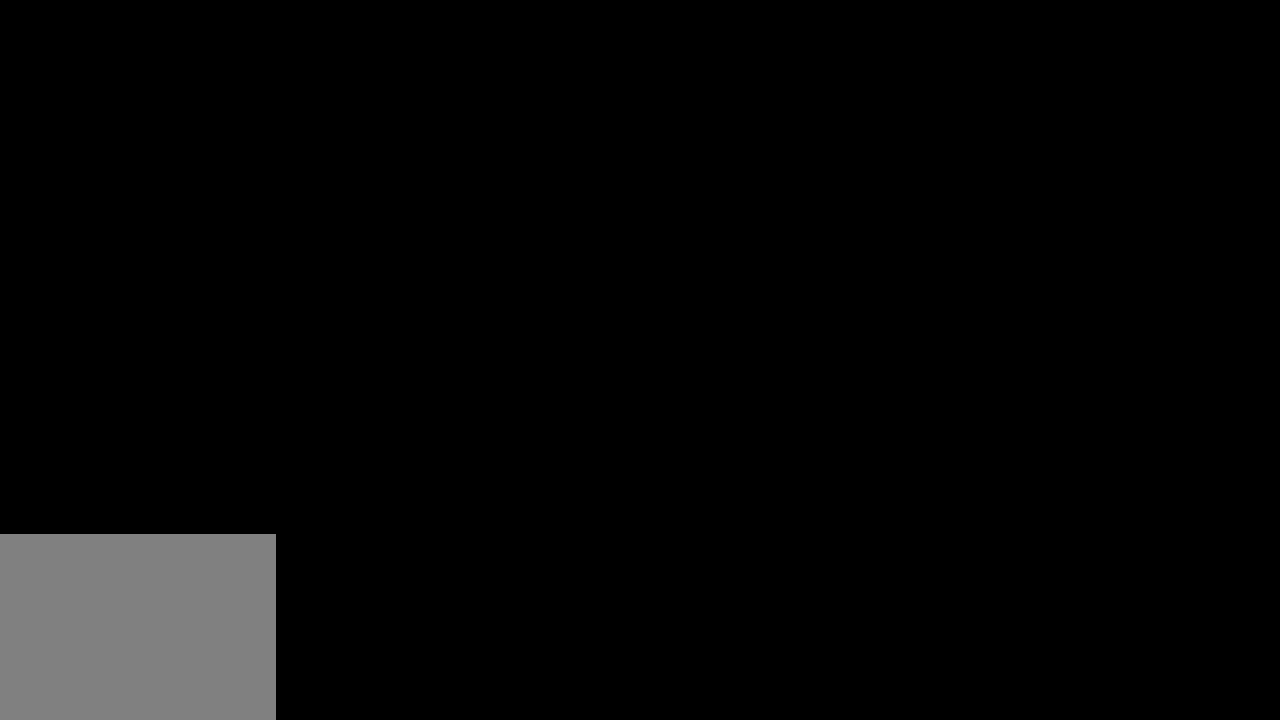
{"buttons": [], "left_stick": "center", "right_stick": "center", "events": []}
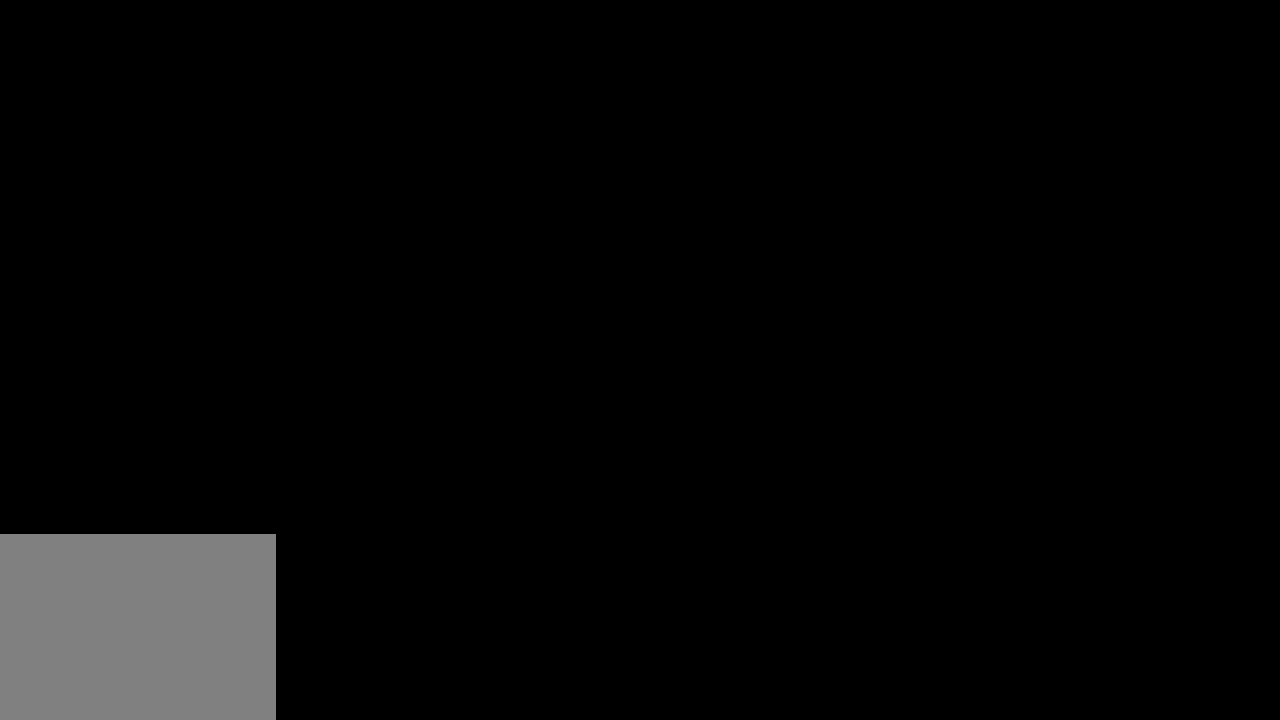
{"buttons": [], "left_stick": "center", "right_stick": "center", "events": []}